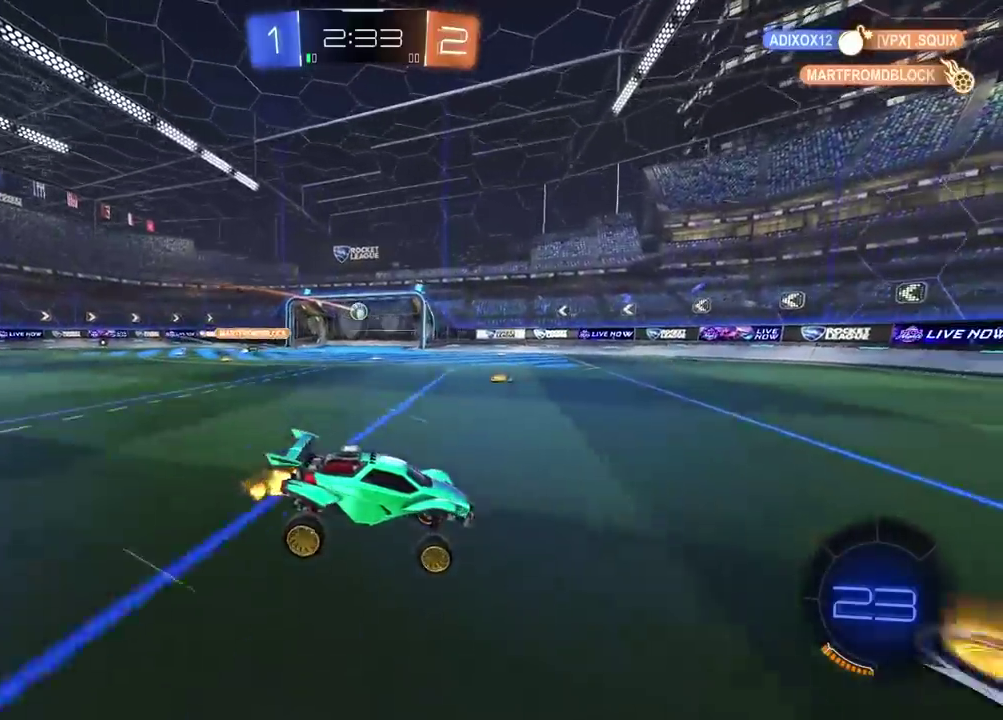
Gameplay with a controller (PlayStation layout); each line is a JSON object with the inputs held at the frame after it. "events" lists button and stick changes between this image and that frame as [ms after this image, input, new state], when the widget could be followed in between. Not read: L1.
{"buttons": ["R2"], "left_stick": "center", "right_stick": "center", "events": [[150, "left_stick", "left"], [417, "left_stick", "center"]]}
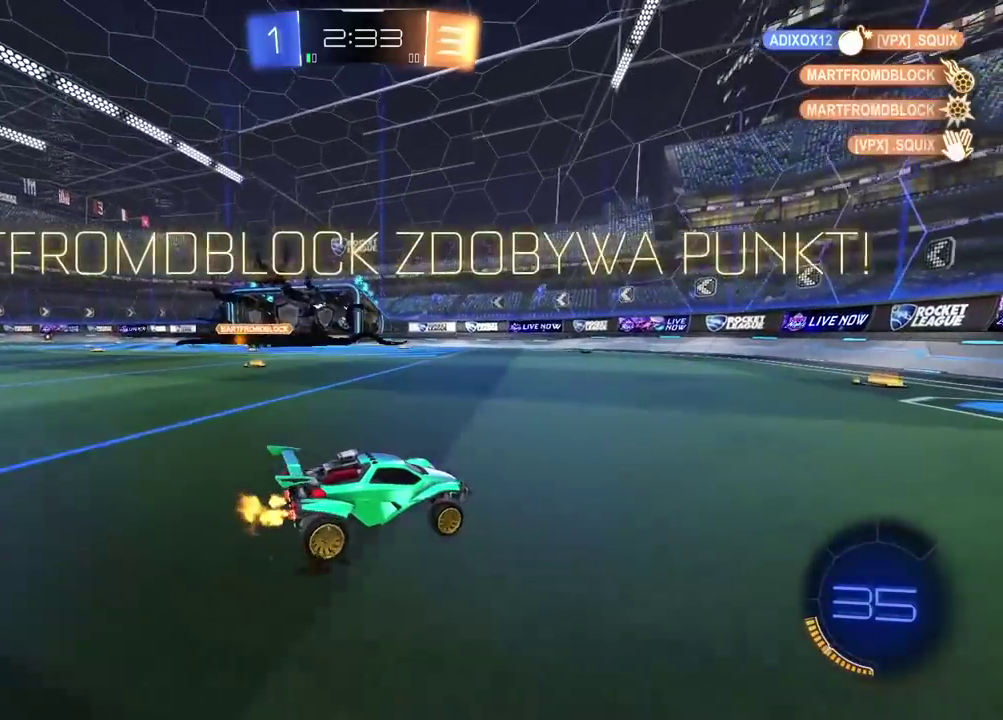
{"buttons": ["R2"], "left_stick": "center", "right_stick": "center", "events": []}
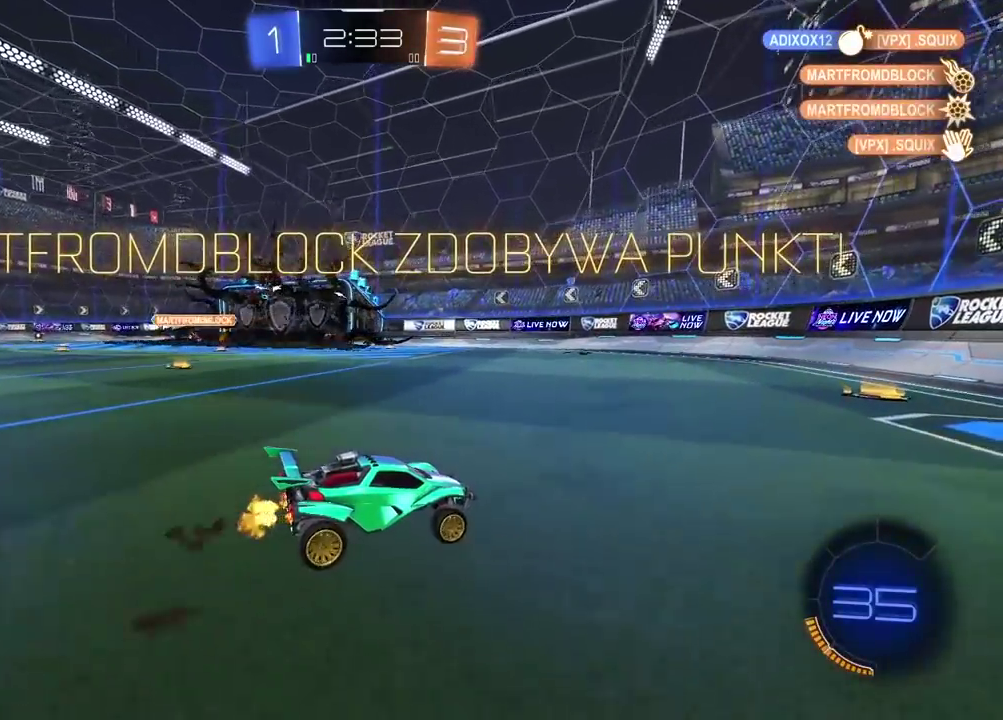
{"buttons": ["CIRCLE", "R2"], "left_stick": "left", "right_stick": "center", "events": [[183, "CIRCLE", "down"], [367, "left_stick", "left"]]}
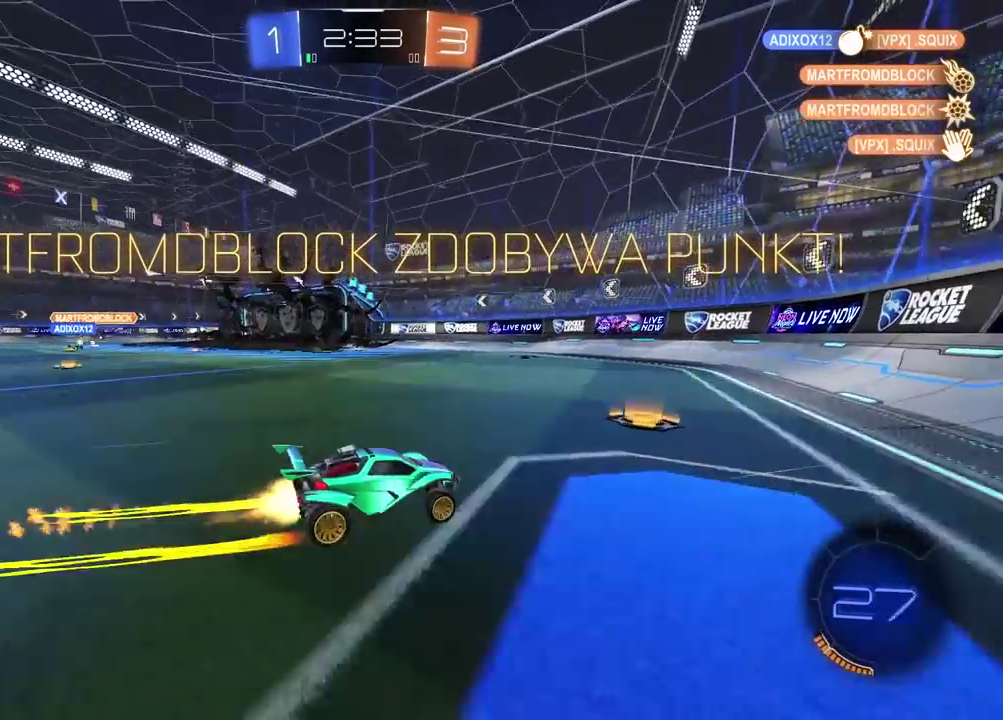
{"buttons": ["CIRCLE", "R2"], "left_stick": "center", "right_stick": "center", "events": [[383, "left_stick", "center"]]}
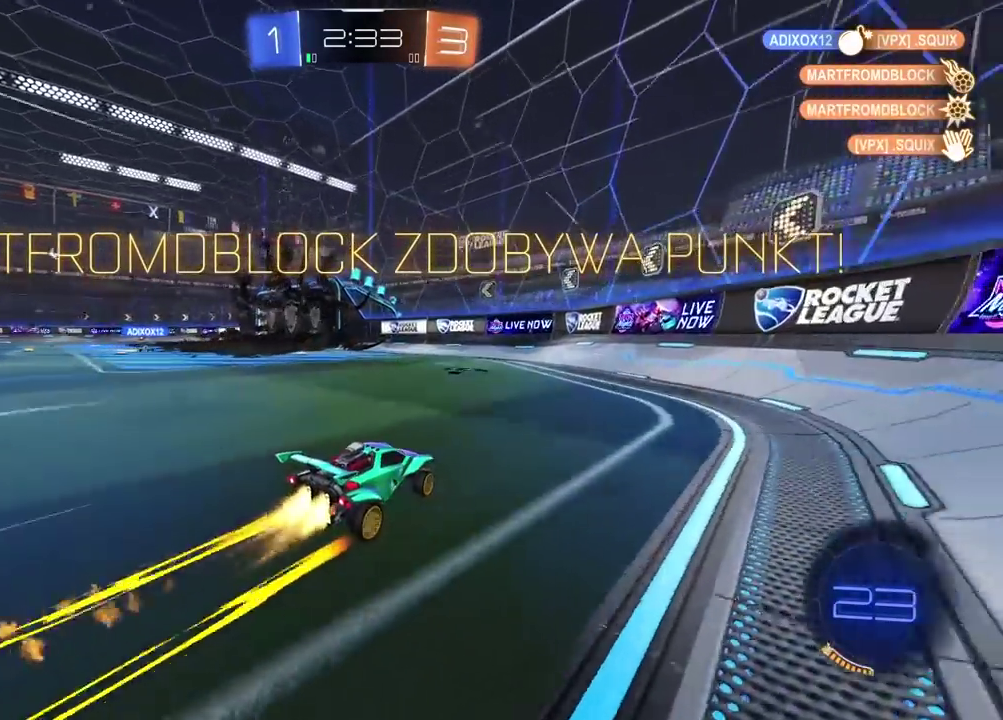
{"buttons": ["R2"], "left_stick": "left", "right_stick": "center", "events": [[117, "left_stick", "left"], [183, "CIRCLE", "up"]]}
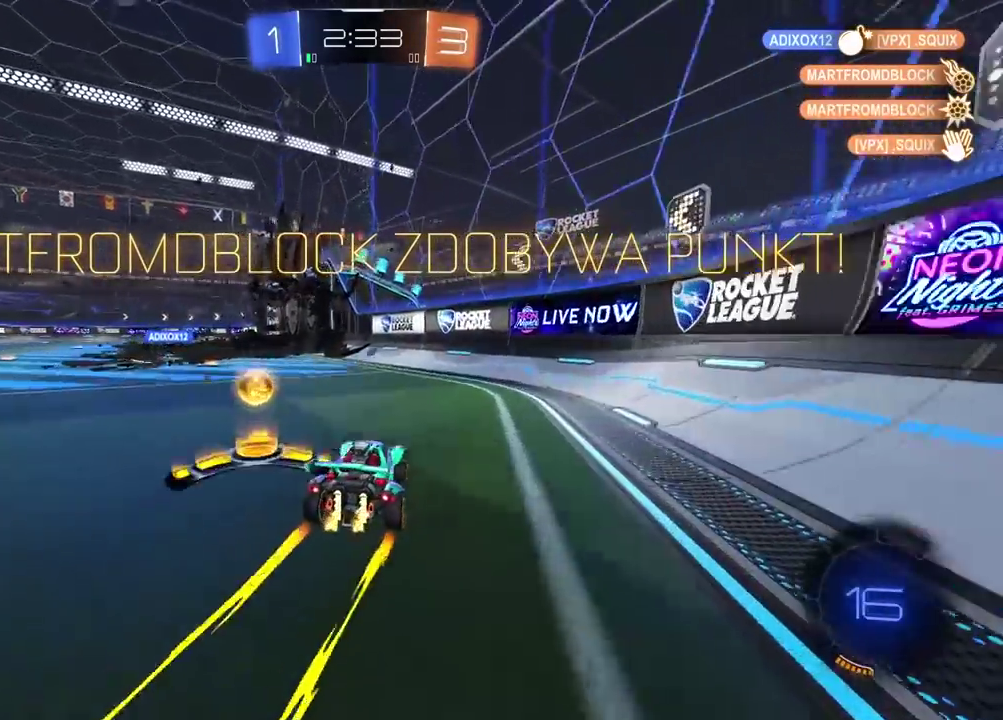
{"buttons": ["CROSS", "R2"], "left_stick": "up", "right_stick": "center", "events": [[367, "left_stick", "up"], [383, "CROSS", "down"], [450, "CROSS", "up"], [500, "CROSS", "down"]]}
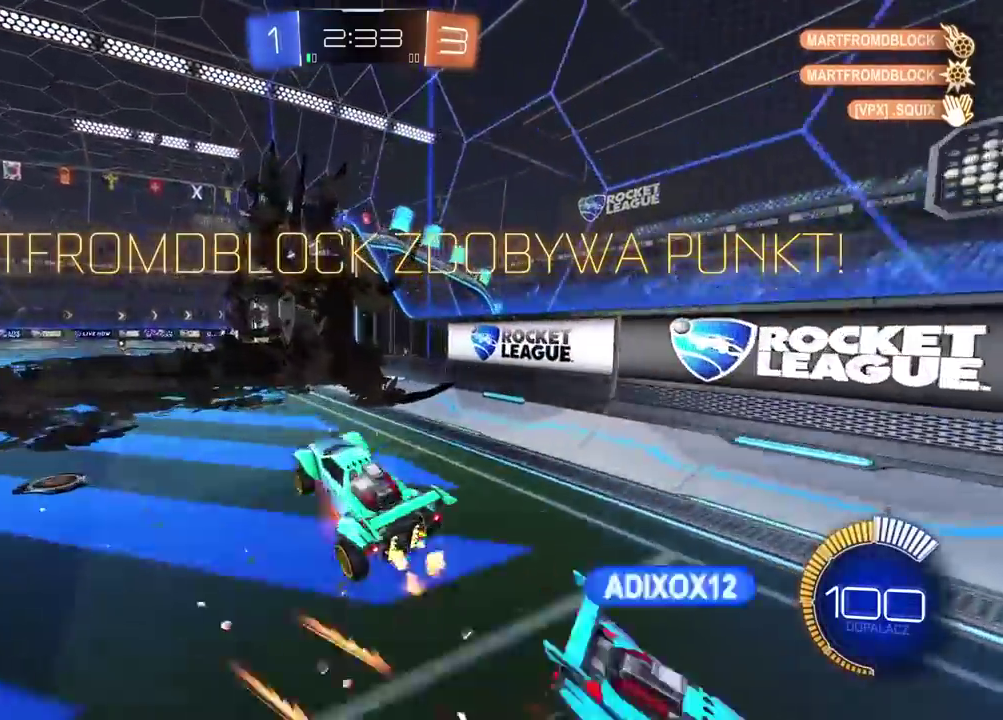
{"buttons": [], "left_stick": "center", "right_stick": "center", "events": [[133, "CROSS", "up"], [183, "CROSS", "down"], [200, "left_stick", "center"], [283, "CROSS", "up"], [383, "R2", "up"], [383, "SELECT", "down"], [500, "SELECT", "up"]]}
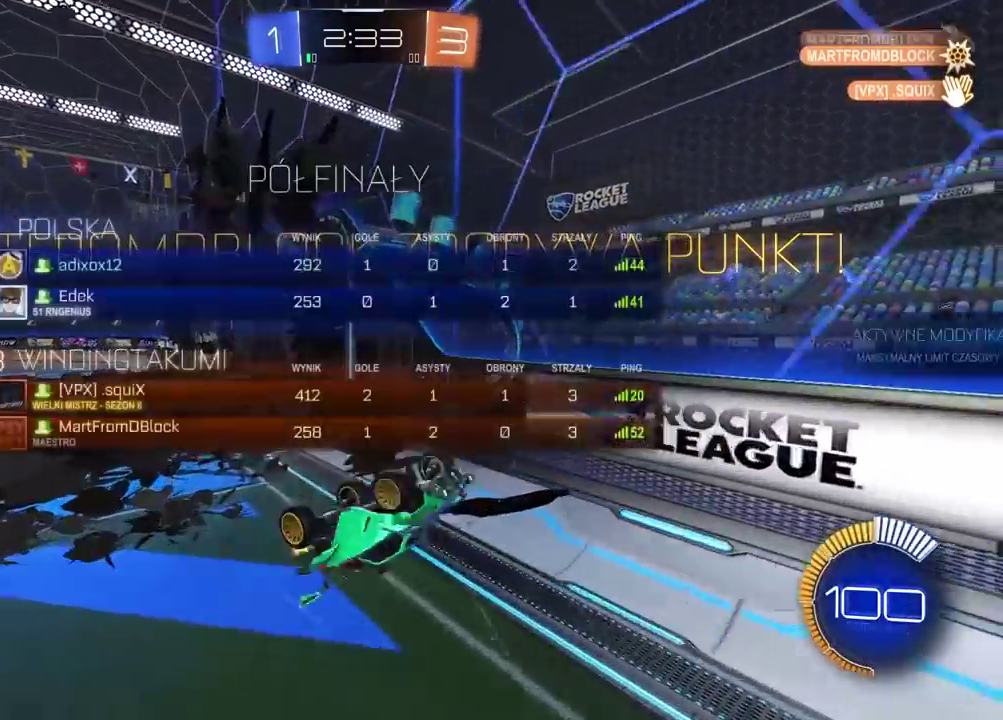
{"buttons": ["R2"], "left_stick": "up-left", "right_stick": "center", "events": [[83, "R2", "down"], [133, "left_stick", "left"], [300, "CROSS", "down"], [300, "left_stick", "center"], [417, "CROSS", "up"], [450, "left_stick", "up-left"]]}
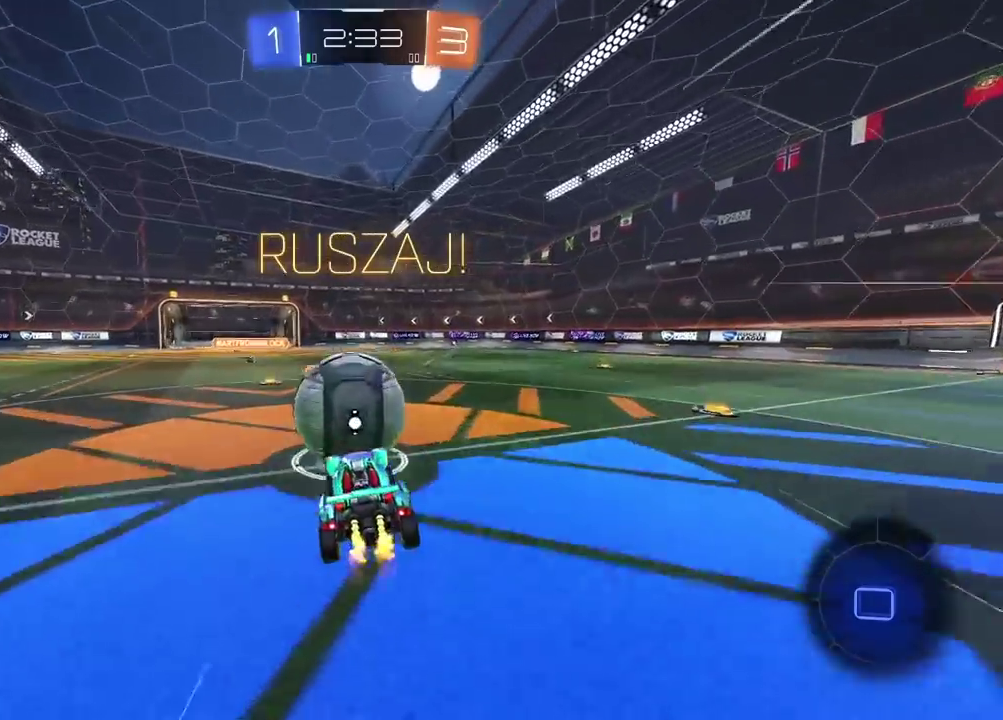
{"buttons": ["R2"], "left_stick": "center", "right_stick": "center", "events": [[33, "CROSS", "down"], [200, "CROSS", "up"], [300, "left_stick", "up"], [400, "left_stick", "center"]]}
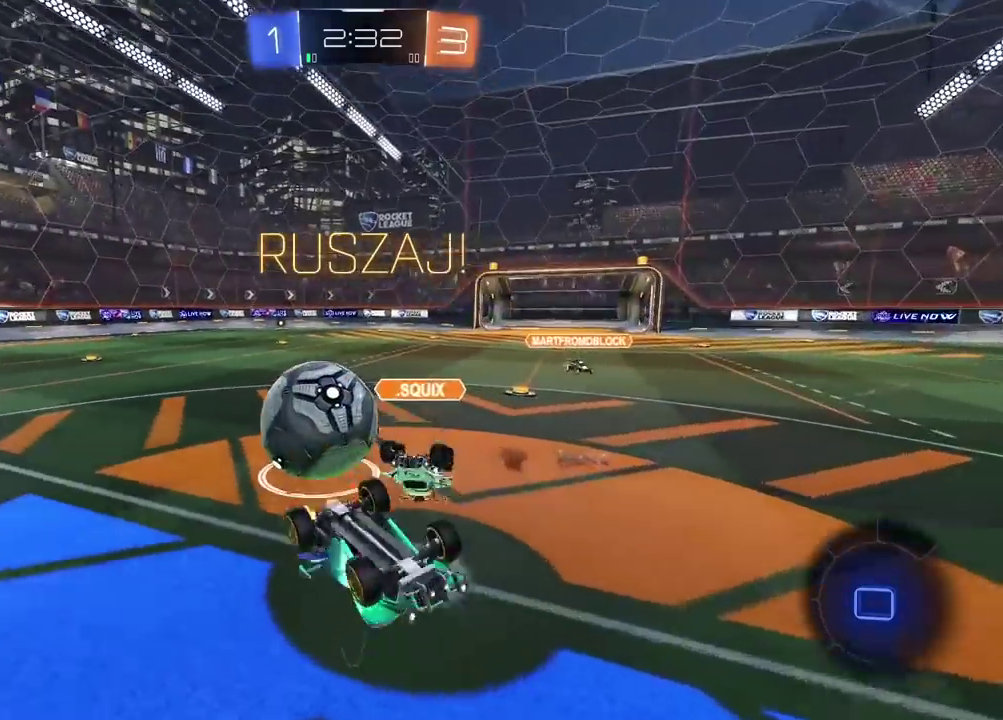
{"buttons": ["R2"], "left_stick": "center", "right_stick": "center", "events": [[117, "left_stick", "left"], [167, "left_stick", "up-left"], [450, "left_stick", "center"]]}
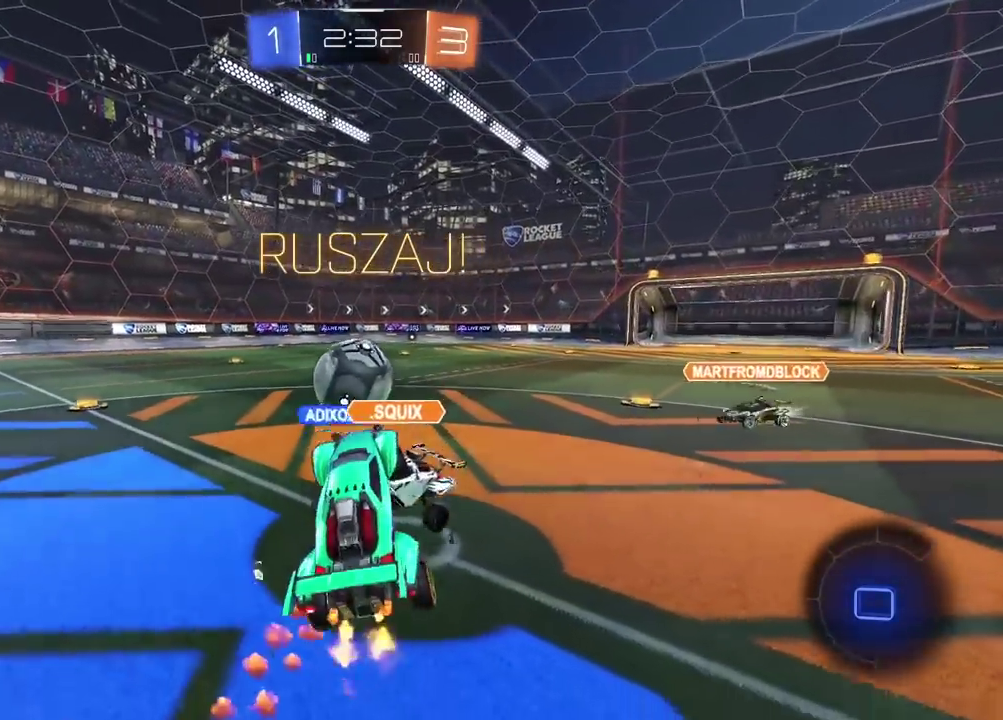
{"buttons": ["R2"], "left_stick": "left", "right_stick": "center", "events": [[100, "left_stick", "left"]]}
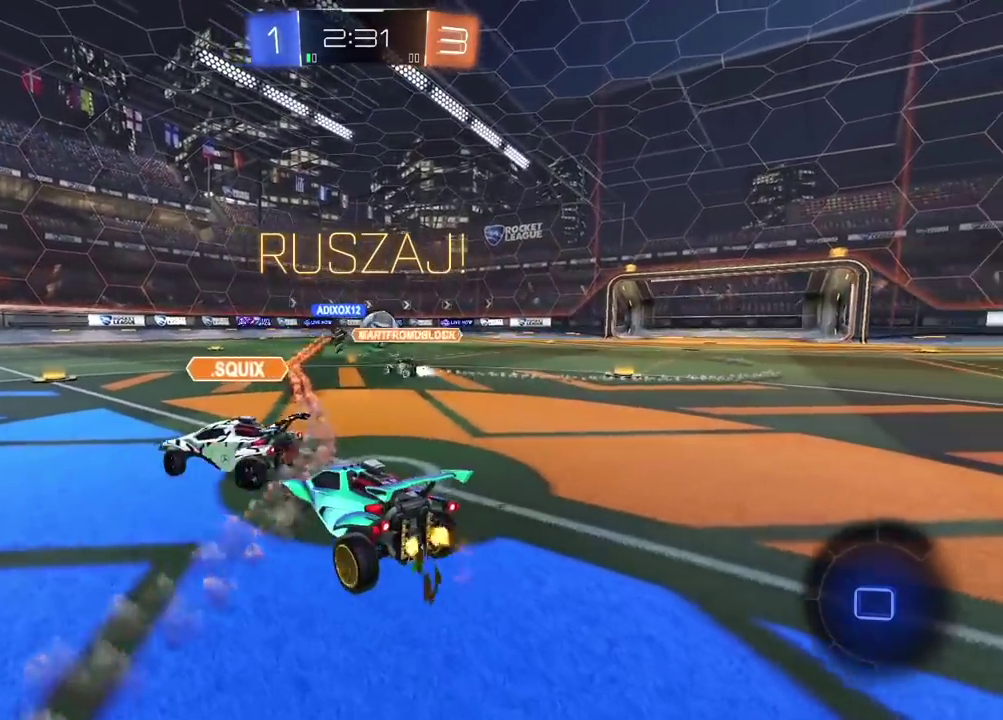
{"buttons": ["R2"], "left_stick": "center", "right_stick": "center", "events": [[33, "left_stick", "center"]]}
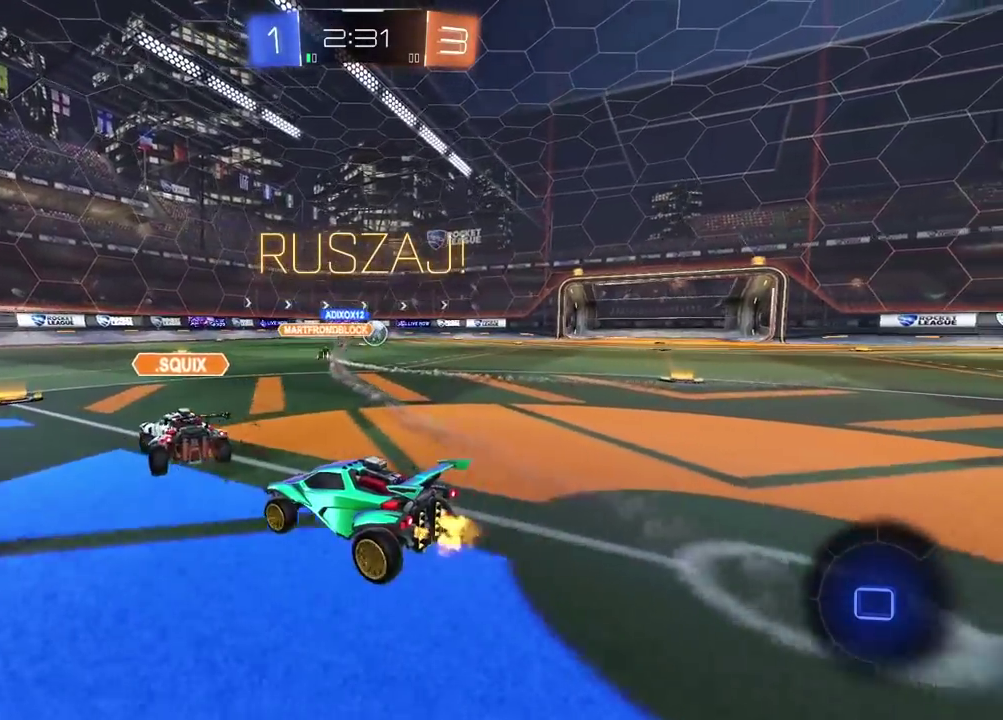
{"buttons": ["R2"], "left_stick": "right", "right_stick": "center", "events": [[450, "left_stick", "right"]]}
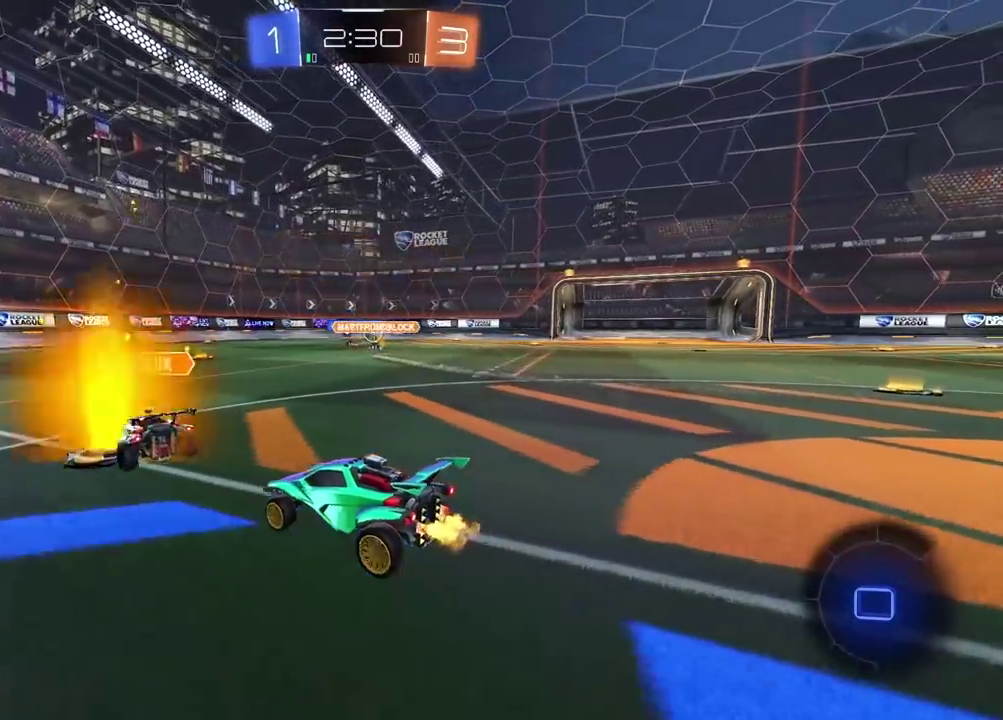
{"buttons": ["R2"], "left_stick": "right", "right_stick": "center", "events": [[150, "left_stick", "center"], [267, "left_stick", "left"], [333, "left_stick", "center"], [450, "left_stick", "right"]]}
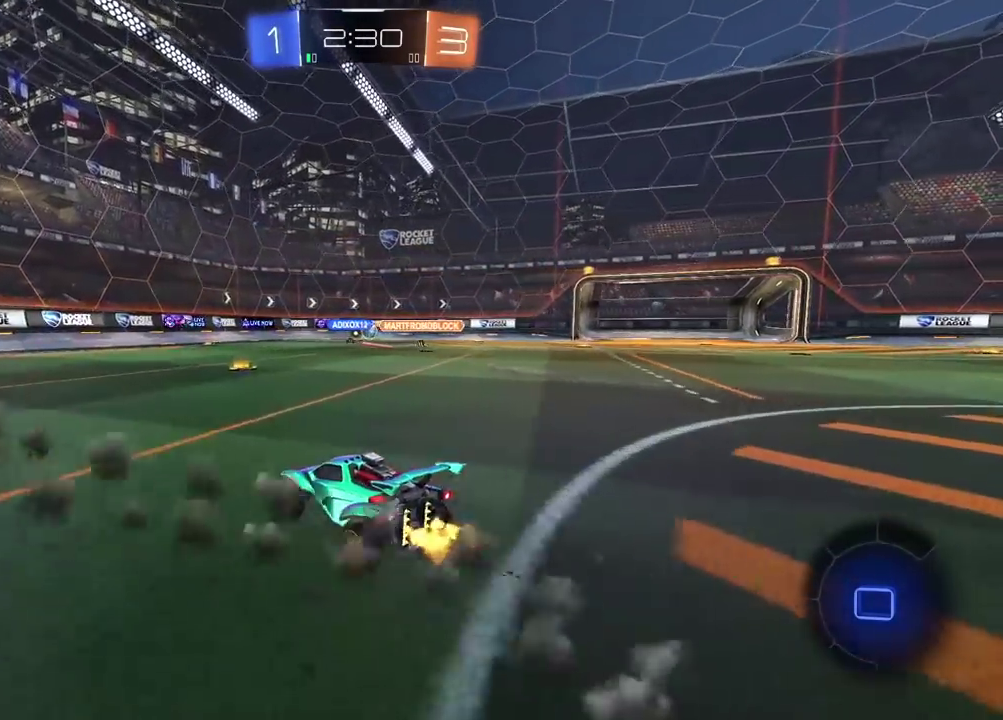
{"buttons": ["R2"], "left_stick": "right", "right_stick": "center", "events": [[117, "left_stick", "center"], [450, "left_stick", "right"]]}
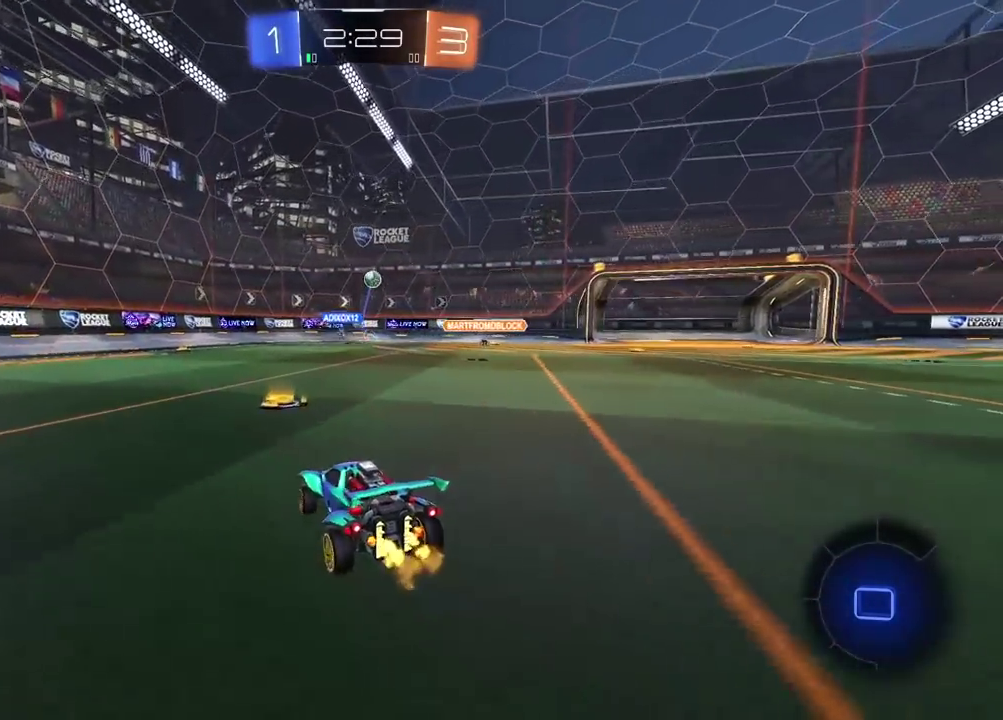
{"buttons": ["R2"], "left_stick": "right", "right_stick": "center", "events": [[100, "left_stick", "center"], [183, "left_stick", "right"]]}
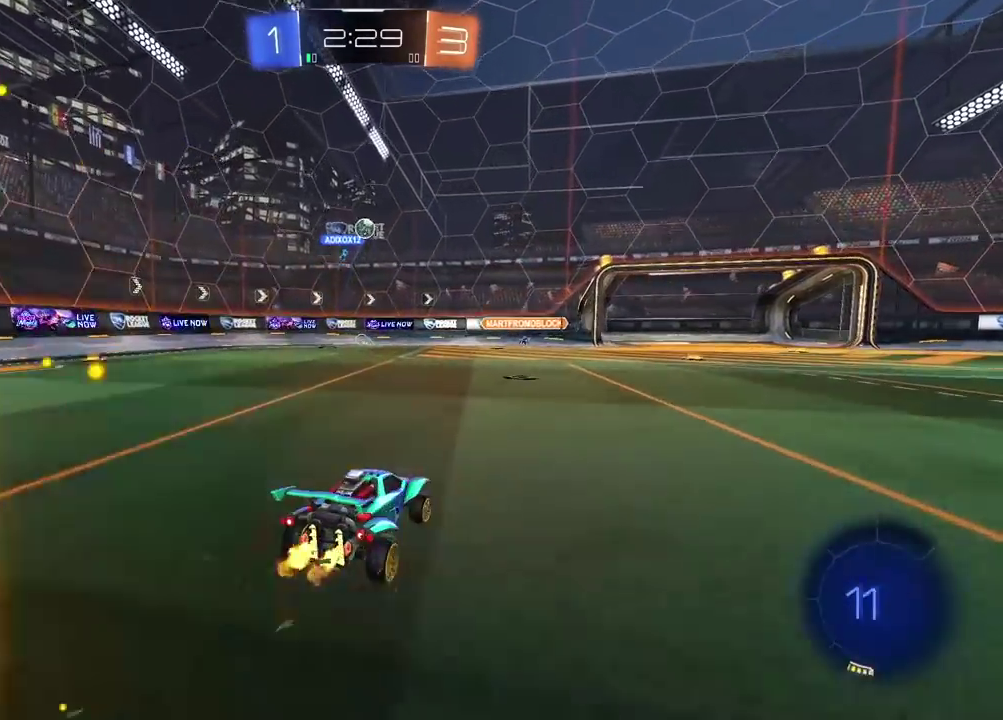
{"buttons": ["R2"], "left_stick": "right", "right_stick": "center", "events": [[17, "left_stick", "center"], [433, "left_stick", "right"]]}
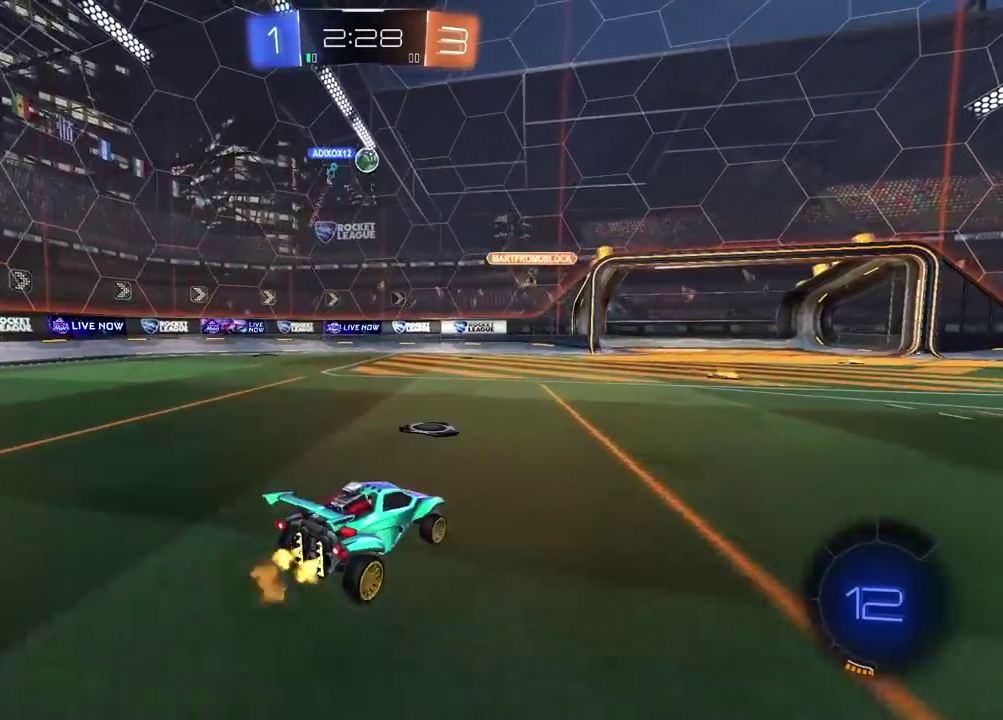
{"buttons": ["R2"], "left_stick": "right", "right_stick": "center", "events": []}
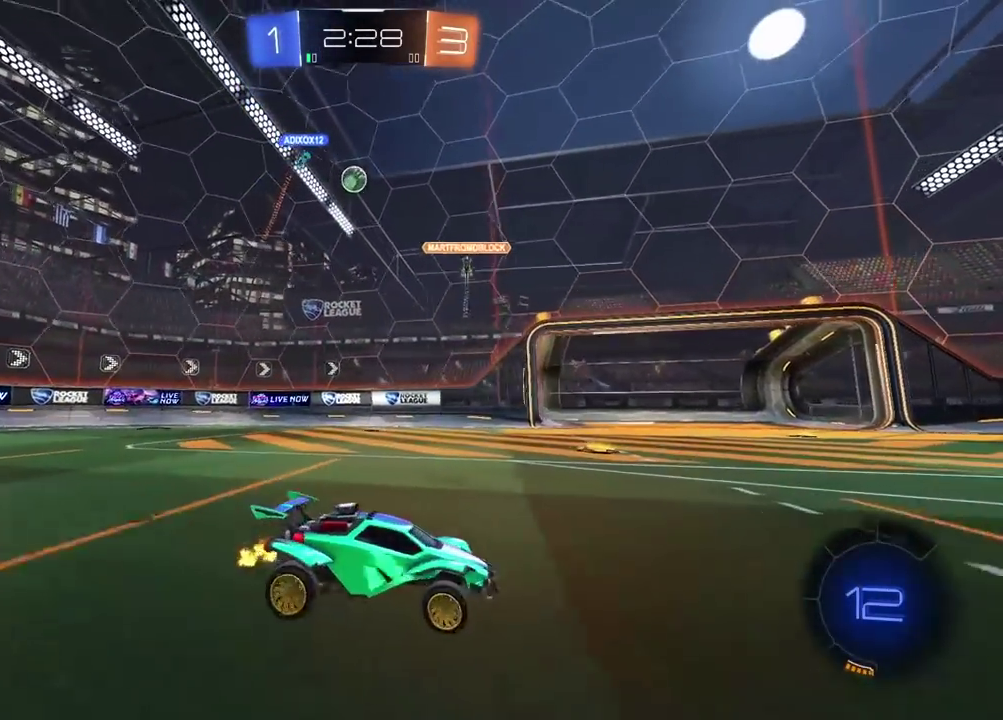
{"buttons": ["R2"], "left_stick": "left", "right_stick": "center", "events": [[200, "R2", "up"], [267, "left_stick", "left"], [417, "R2", "down"]]}
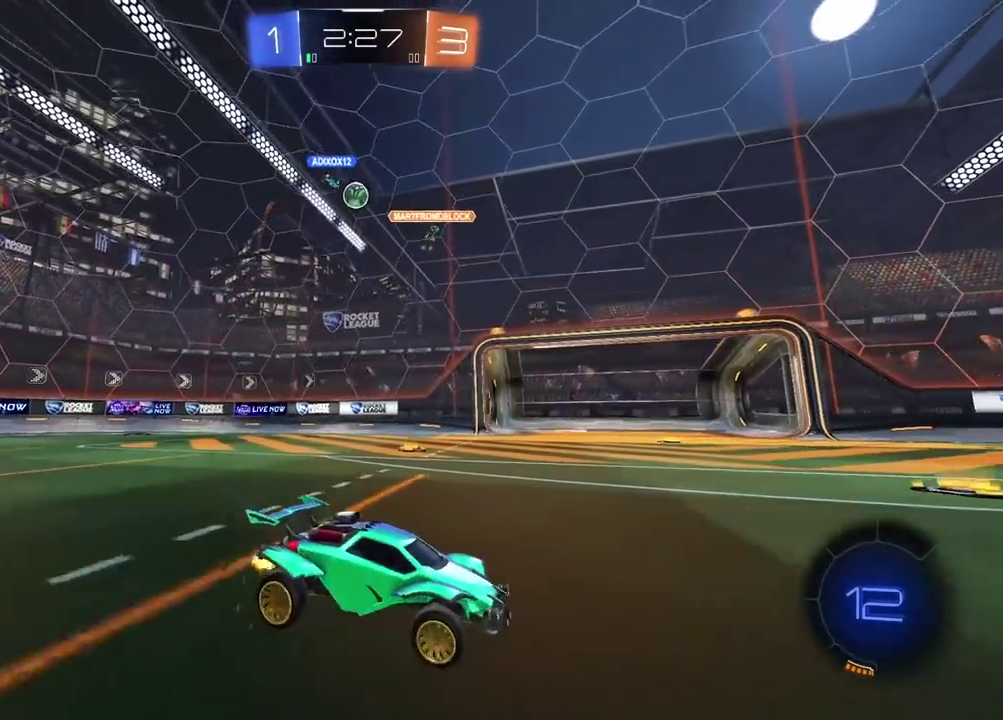
{"buttons": ["R2"], "left_stick": "center", "right_stick": "center", "events": [[400, "left_stick", "center"]]}
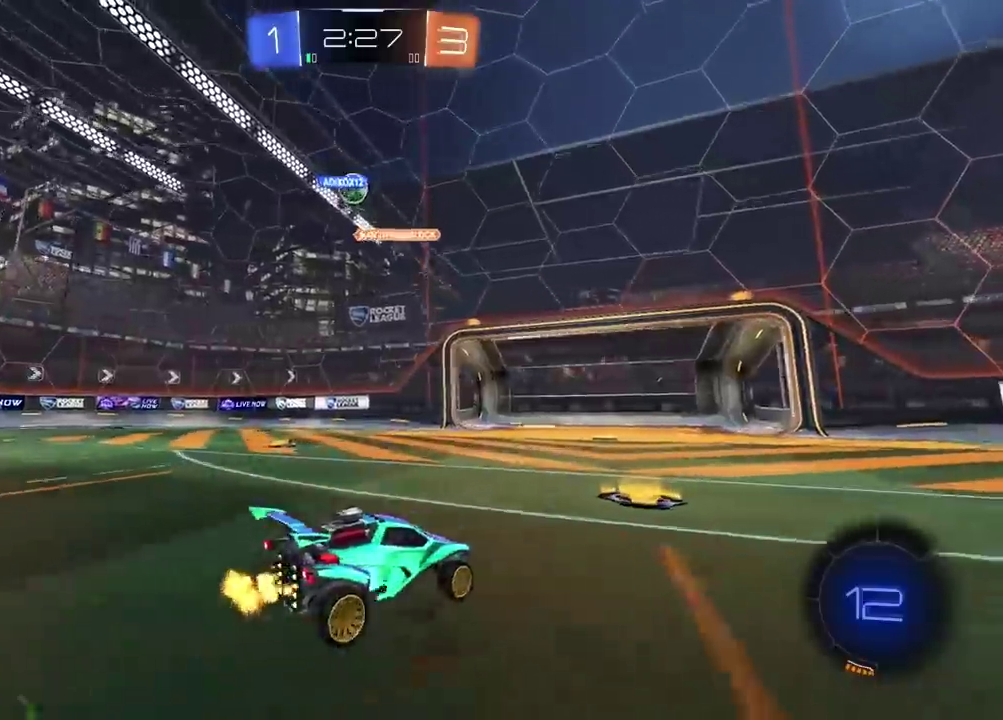
{"buttons": ["R2"], "left_stick": "left", "right_stick": "center", "events": [[50, "R2", "up"], [233, "left_stick", "left"], [367, "L2", "down"], [433, "R2", "down"], [450, "L2", "up"]]}